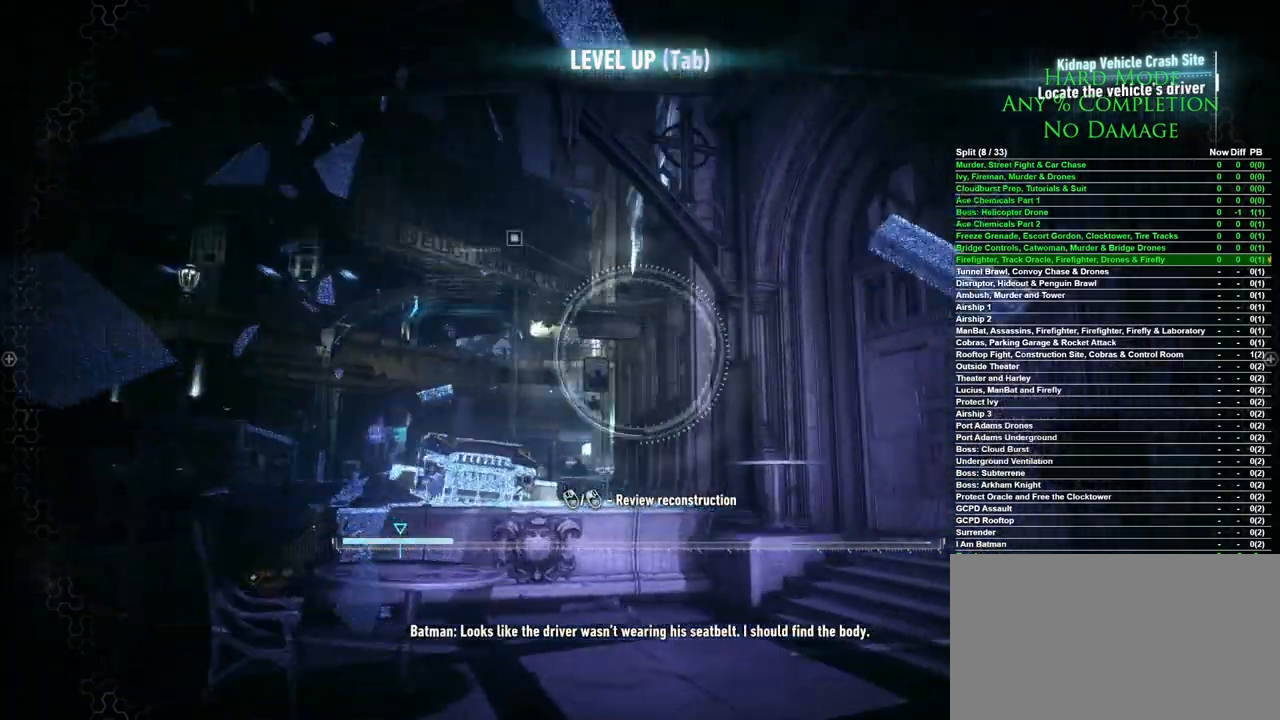
Gameplay with keyboard and mouse; each line is a JSON object with the keys and mouse buttons held at the frame after it. "events" lists presses ("down") and releases ("up") of "1", "2", "3", "4", "5", "a", "alt", "c", "caps_lock", "ctrl", "d", "e", "f", "g", "q", "r", "s", "shift", "space", "t", "tab", "v", "w", "x", "z", "mouse_left", "mouse_wheel" and "mouse_right" between this image and that frame as [ms after this image, input, new state], when the widget could be followed in between. "mouse_left", "mouse_wheel", "mouse_right" = the "left", "wheel", "right" buttons of the "mouse" list. No other keys are recorded. "wheel" means that the mouse wheel is clicked or scrolled. Mouse movement is not recorded.
{"keys": ["d", "w"], "mouse": [], "events": [[267, "d", "down"], [500, "w", "down"]]}
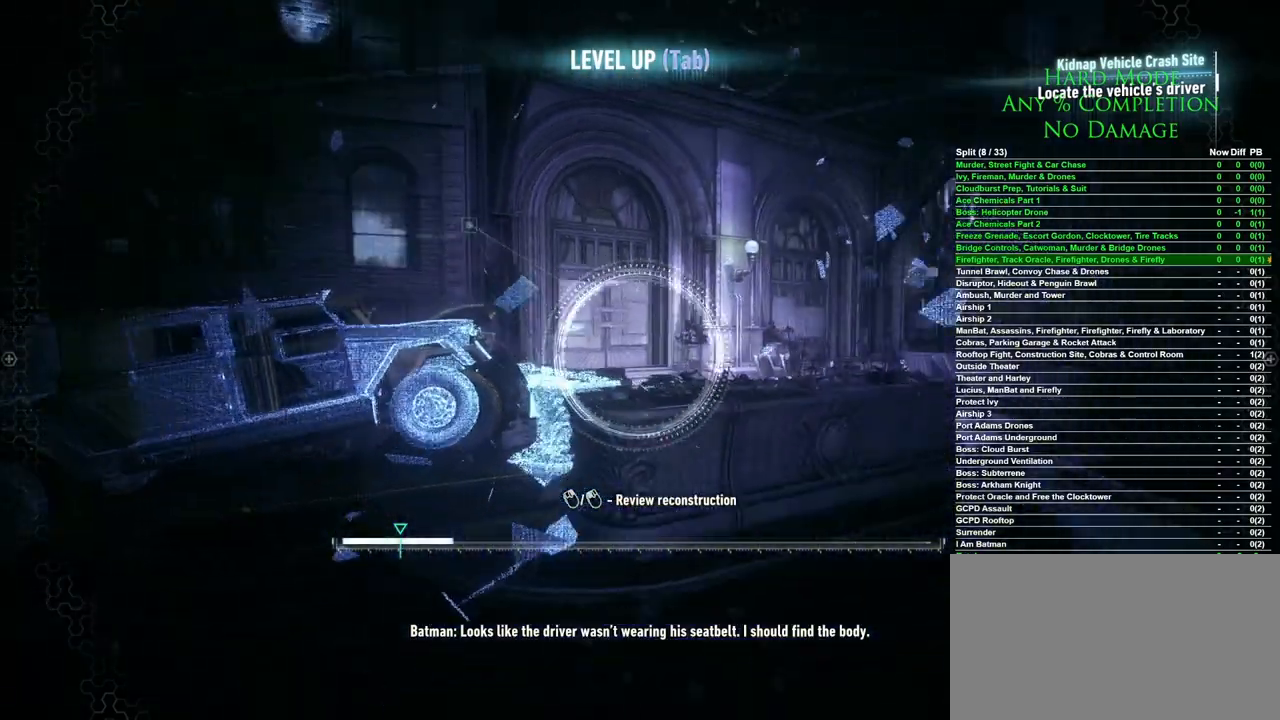
{"keys": ["space", "w"], "mouse": [], "events": [[50, "d", "up"], [200, "x", "down"], [283, "x", "up"], [467, "space", "down"]]}
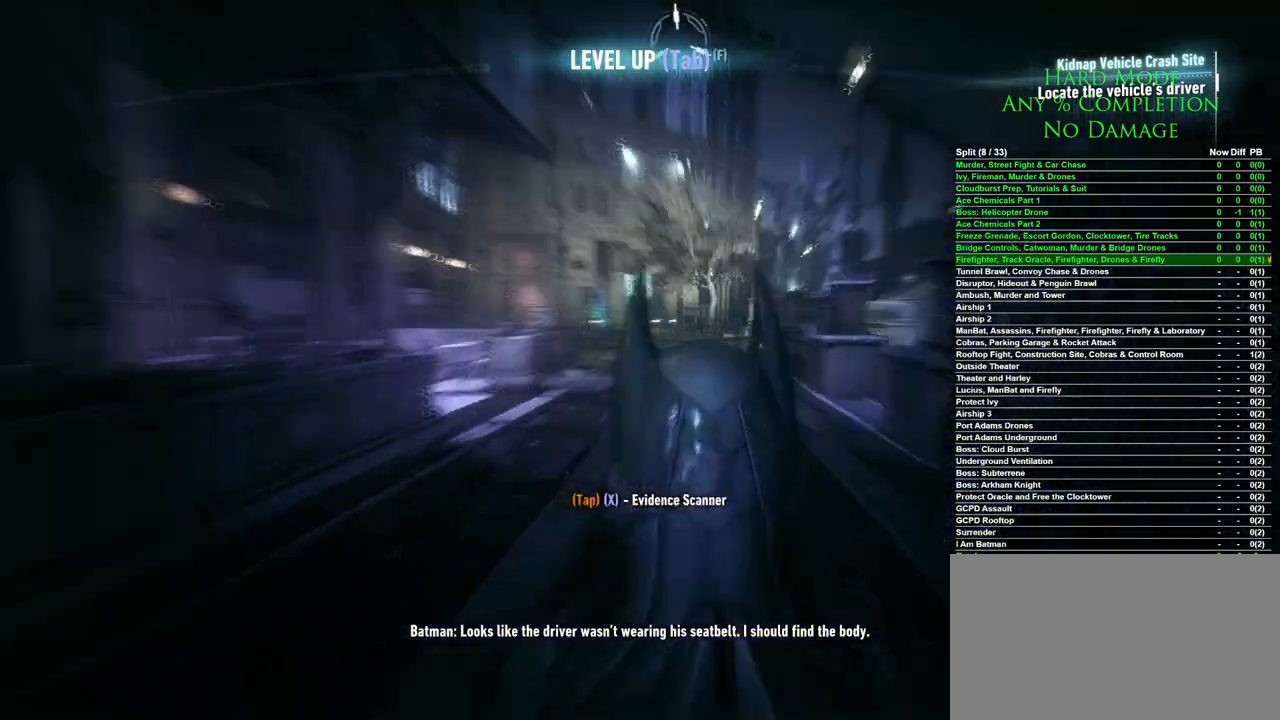
{"keys": ["space", "w"], "mouse": [], "events": []}
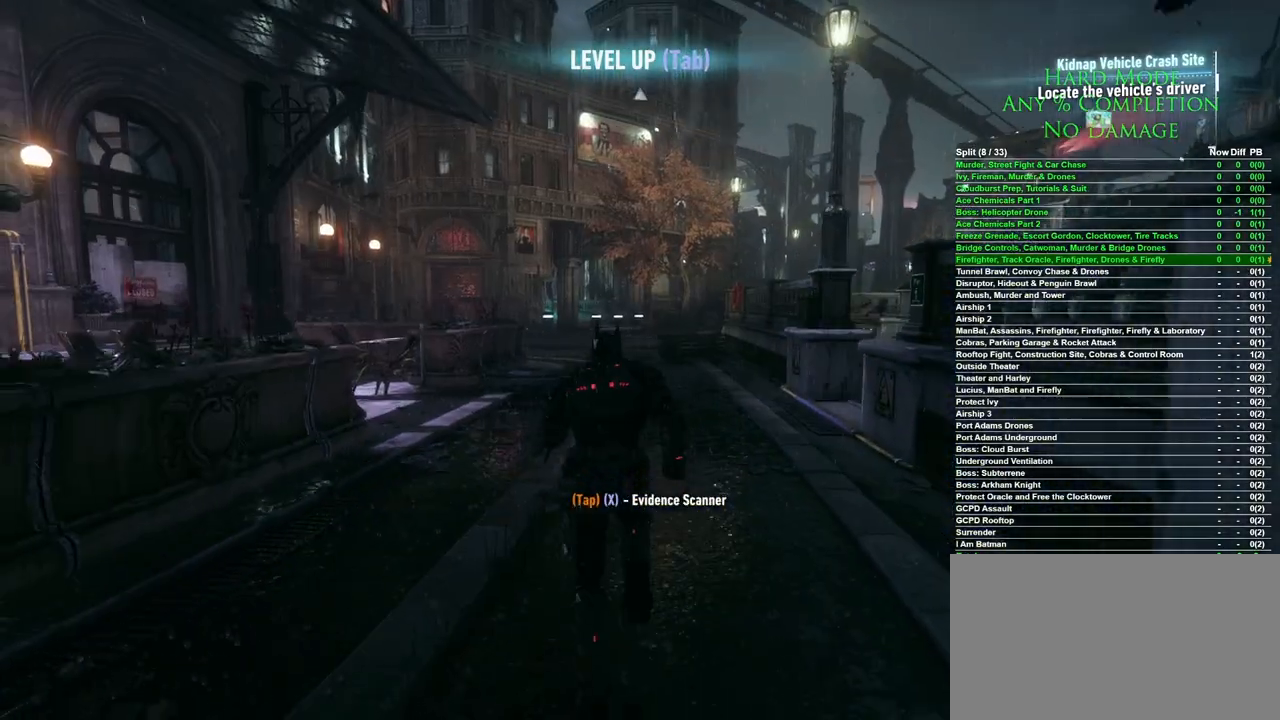
{"keys": ["space", "w"], "mouse": [], "events": []}
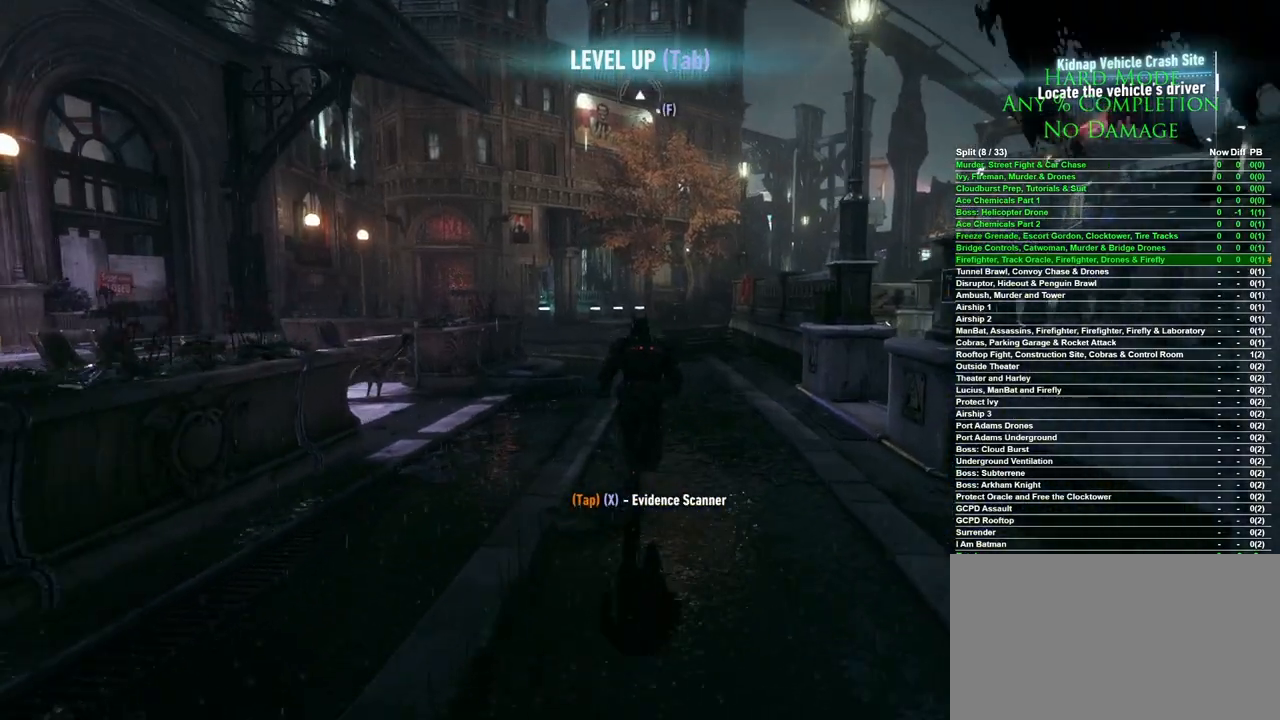
{"keys": ["space", "w"], "mouse": [], "events": []}
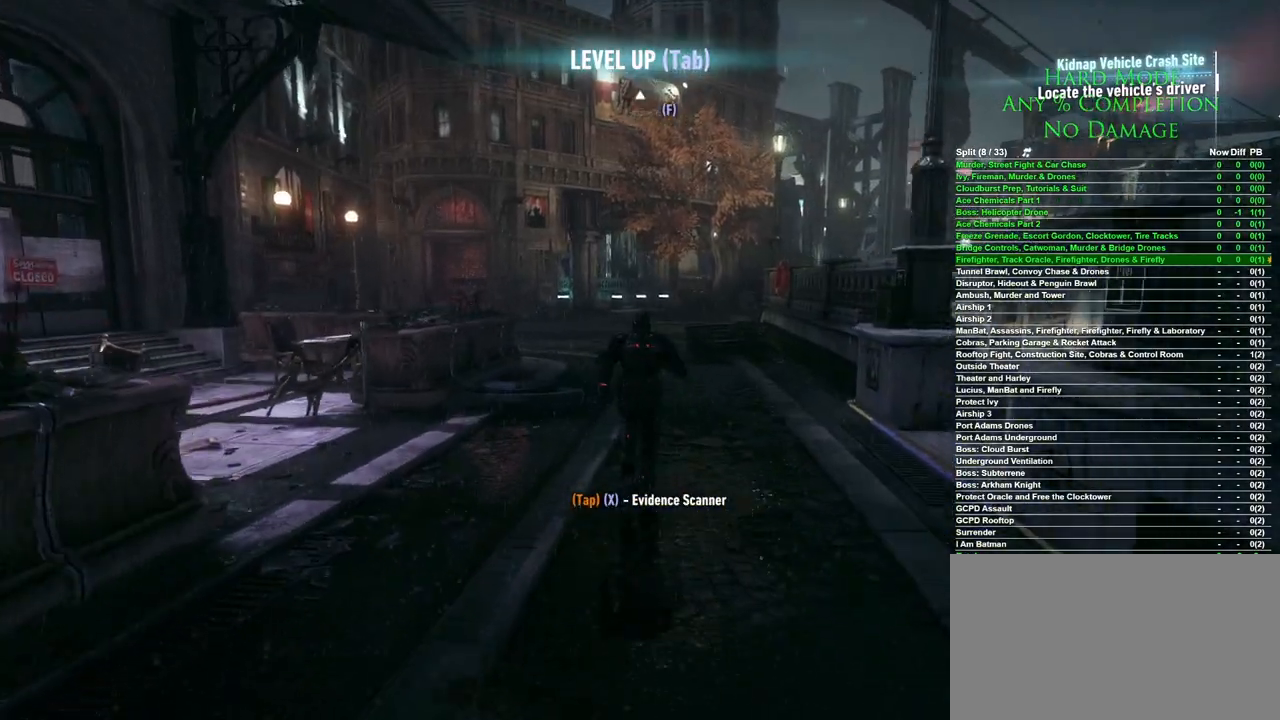
{"keys": ["space", "w"], "mouse": [], "events": []}
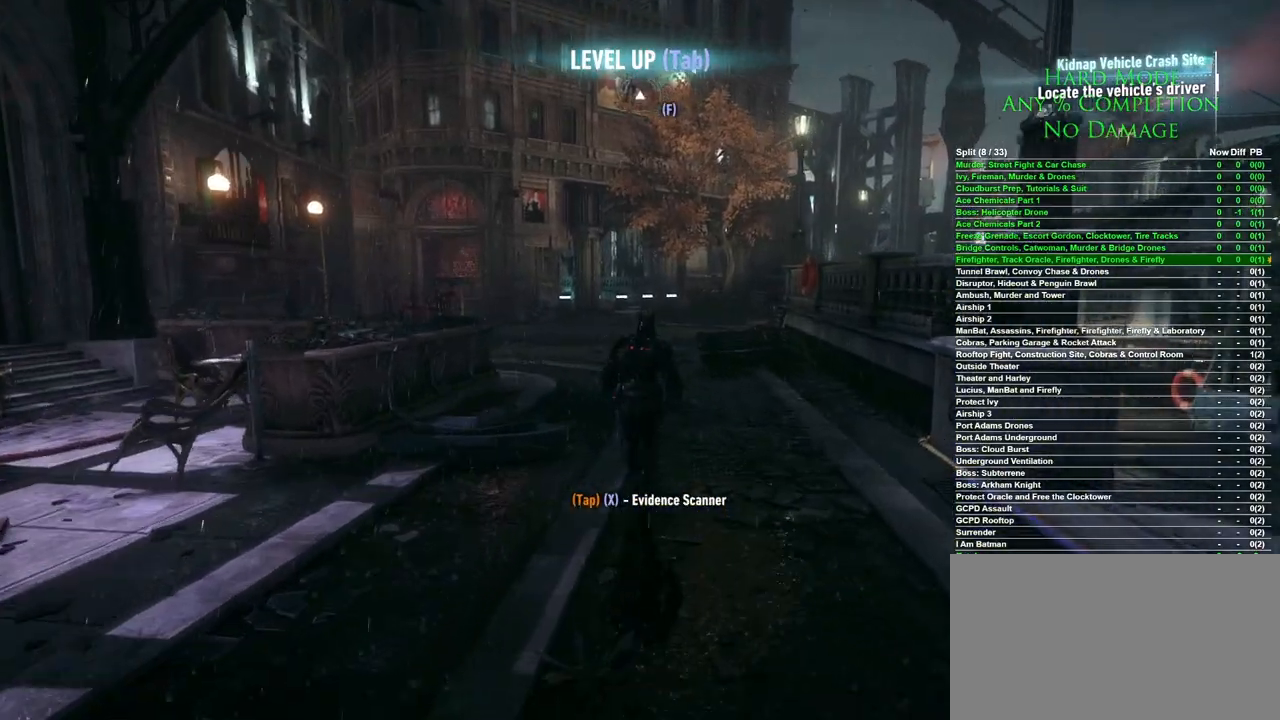
{"keys": ["space", "w"], "mouse": [], "events": []}
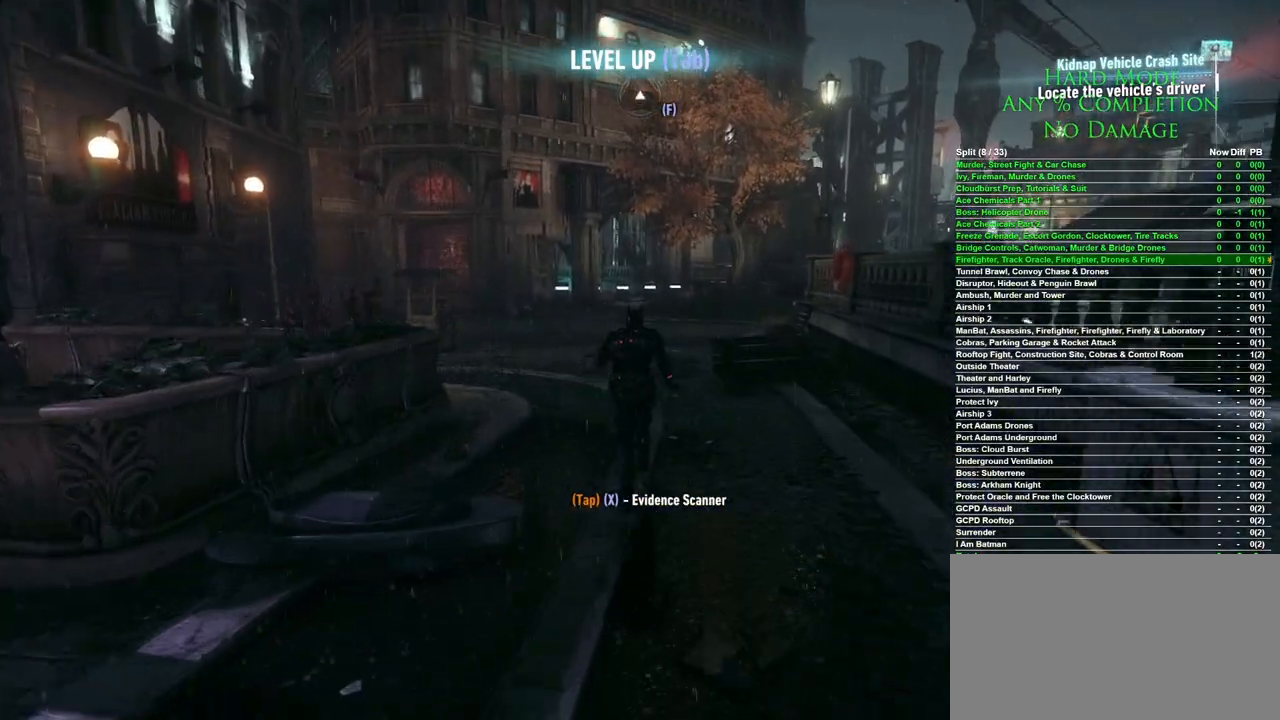
{"keys": ["space", "w"], "mouse": [], "events": []}
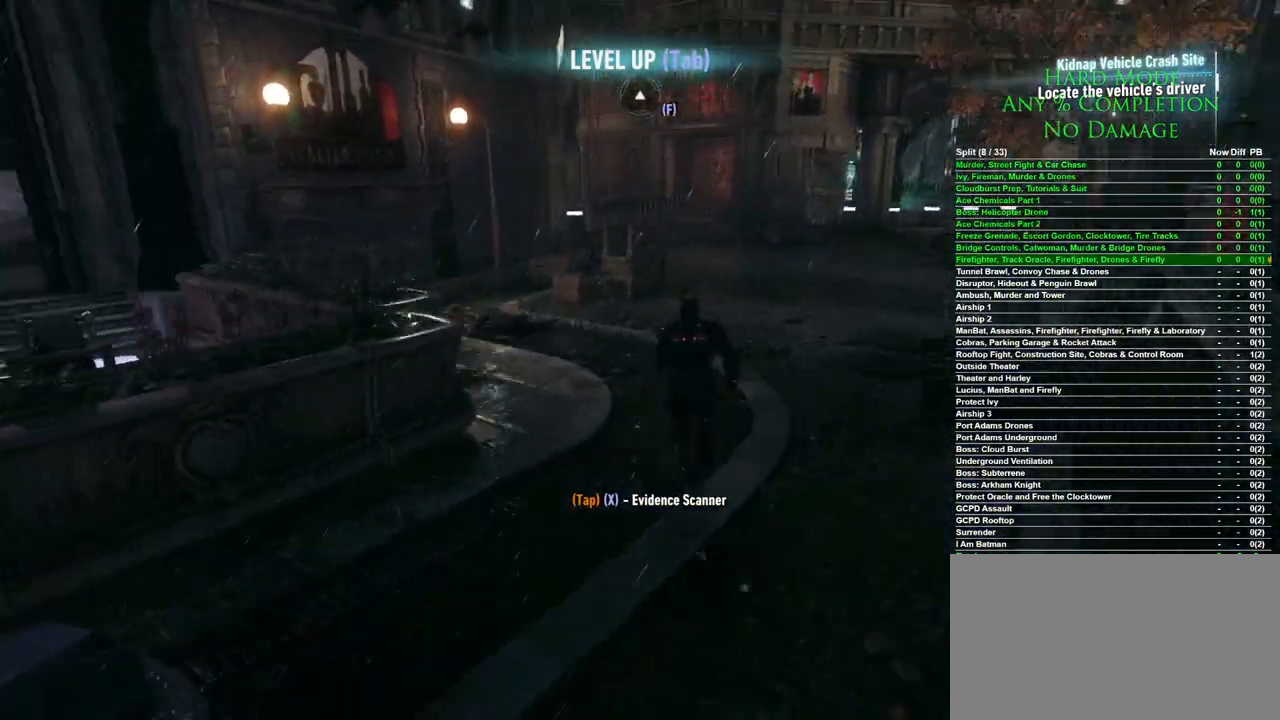
{"keys": ["w"], "mouse": [], "events": [[117, "space", "up"], [250, "x", "down"], [400, "x", "up"]]}
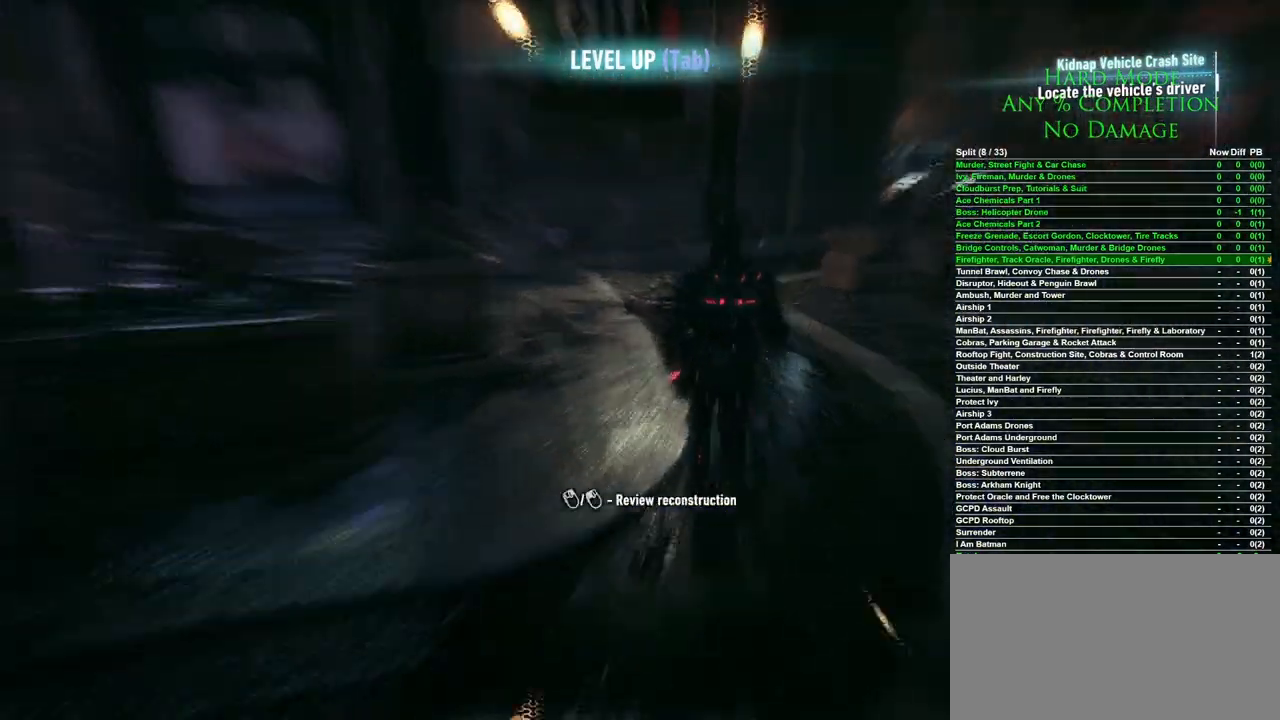
{"keys": ["space"], "mouse": [], "events": [[183, "w", "up"], [317, "space", "down"]]}
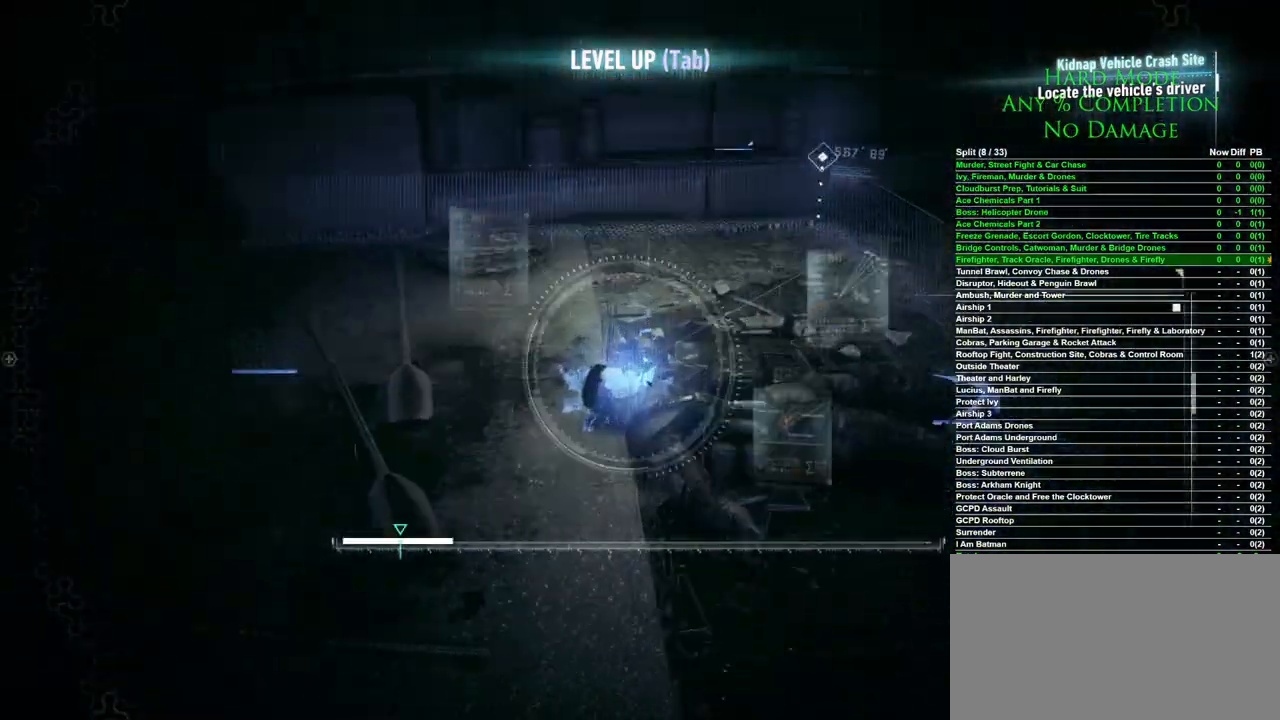
{"keys": ["space"], "mouse": [], "events": []}
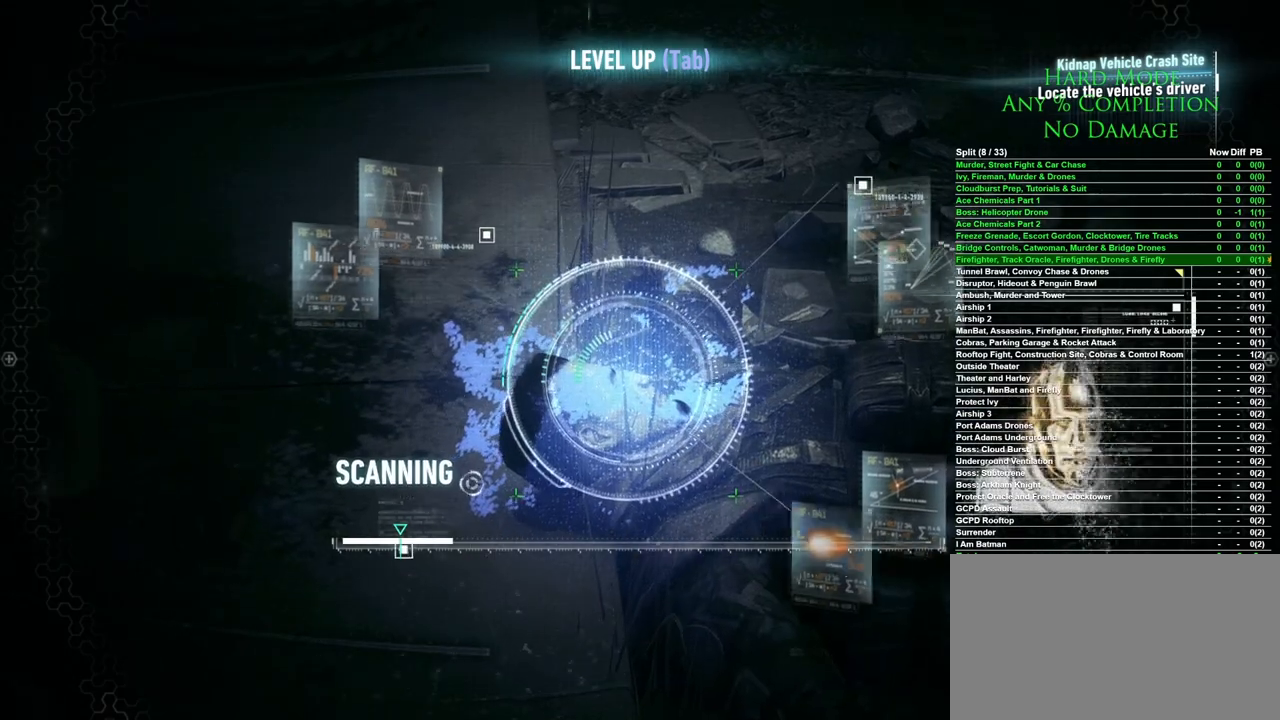
{"keys": ["space"], "mouse": [], "events": []}
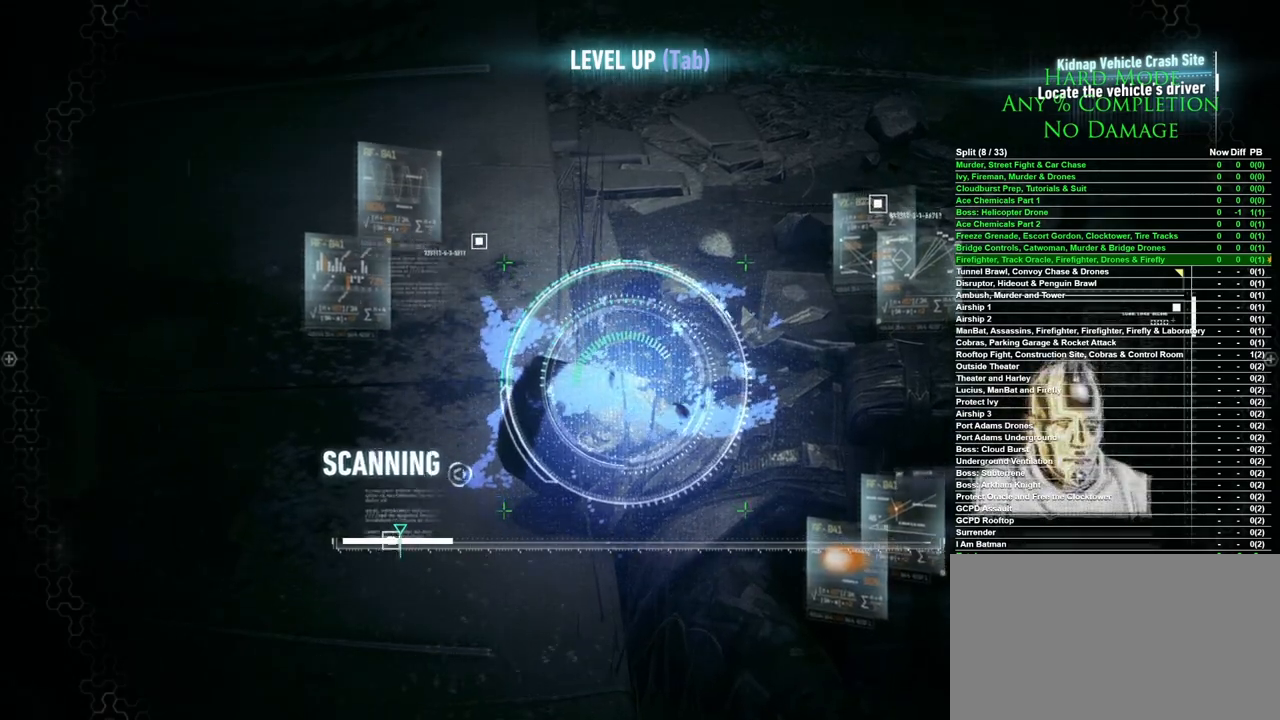
{"keys": ["space"], "mouse": [], "events": []}
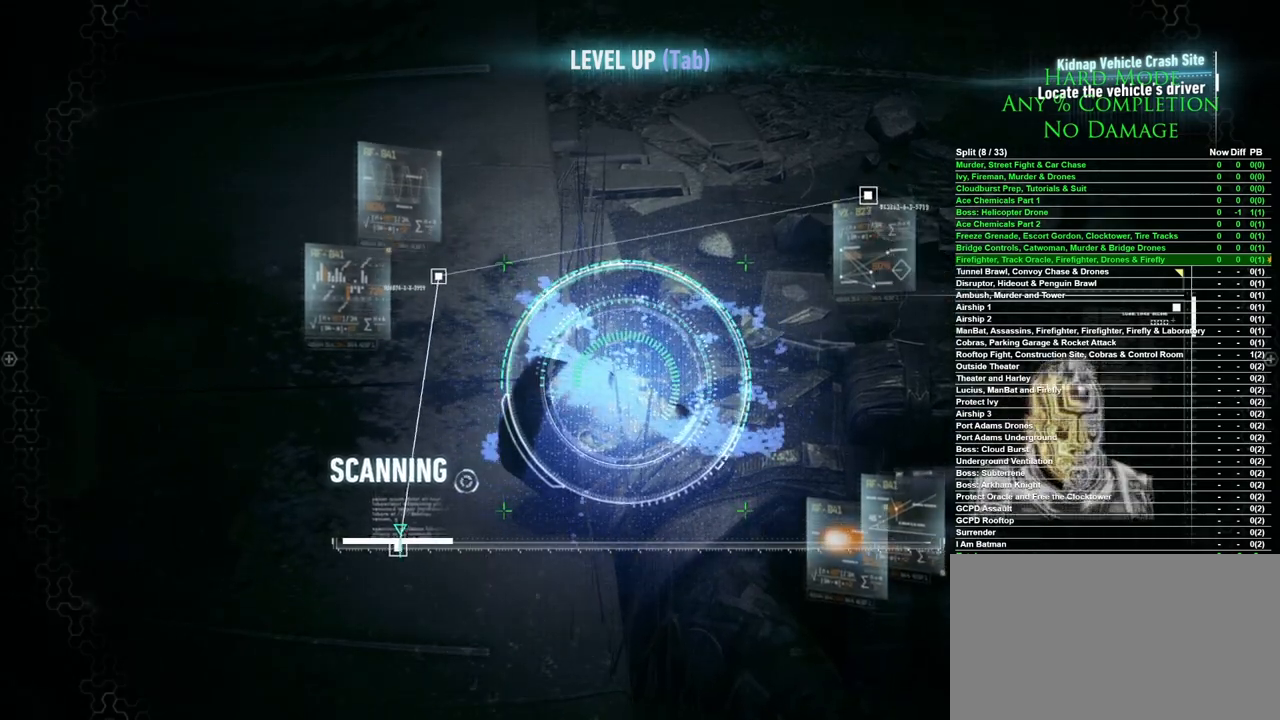
{"keys": ["space"], "mouse": [], "events": []}
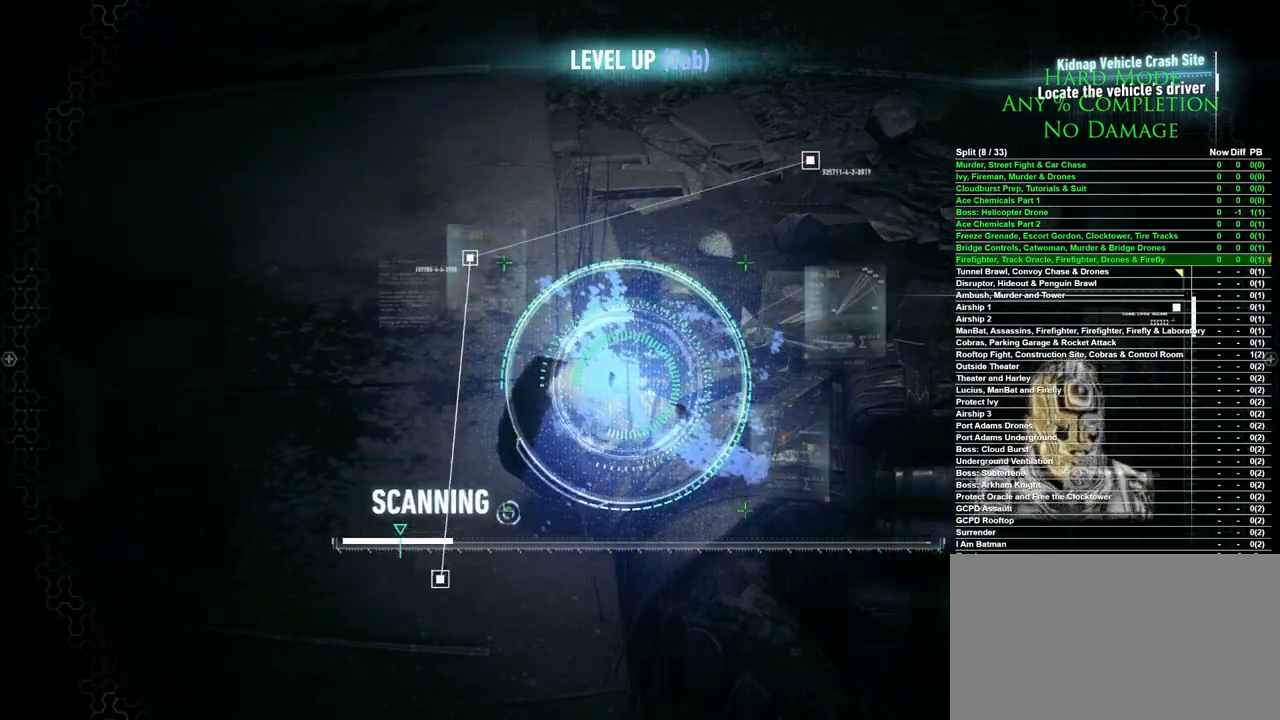
{"keys": ["space"], "mouse": [], "events": []}
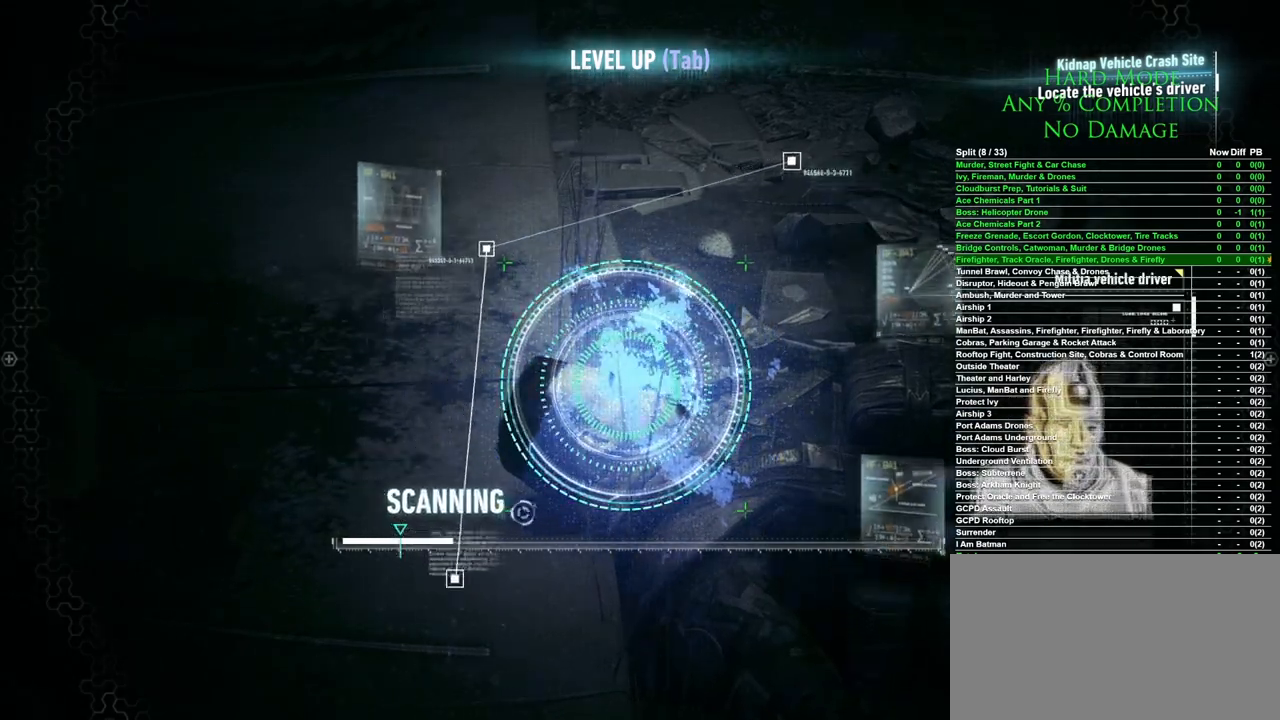
{"keys": [], "mouse": [], "events": [[267, "space", "up"]]}
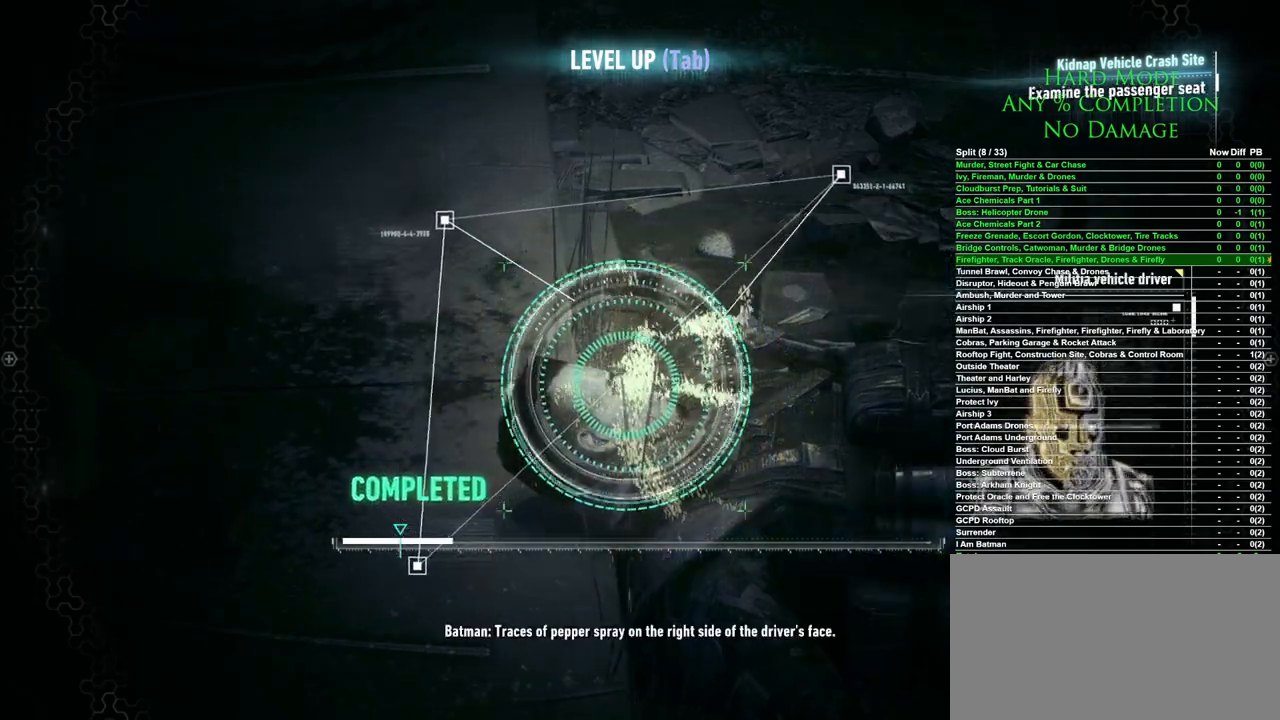
{"keys": [], "mouse": [], "events": []}
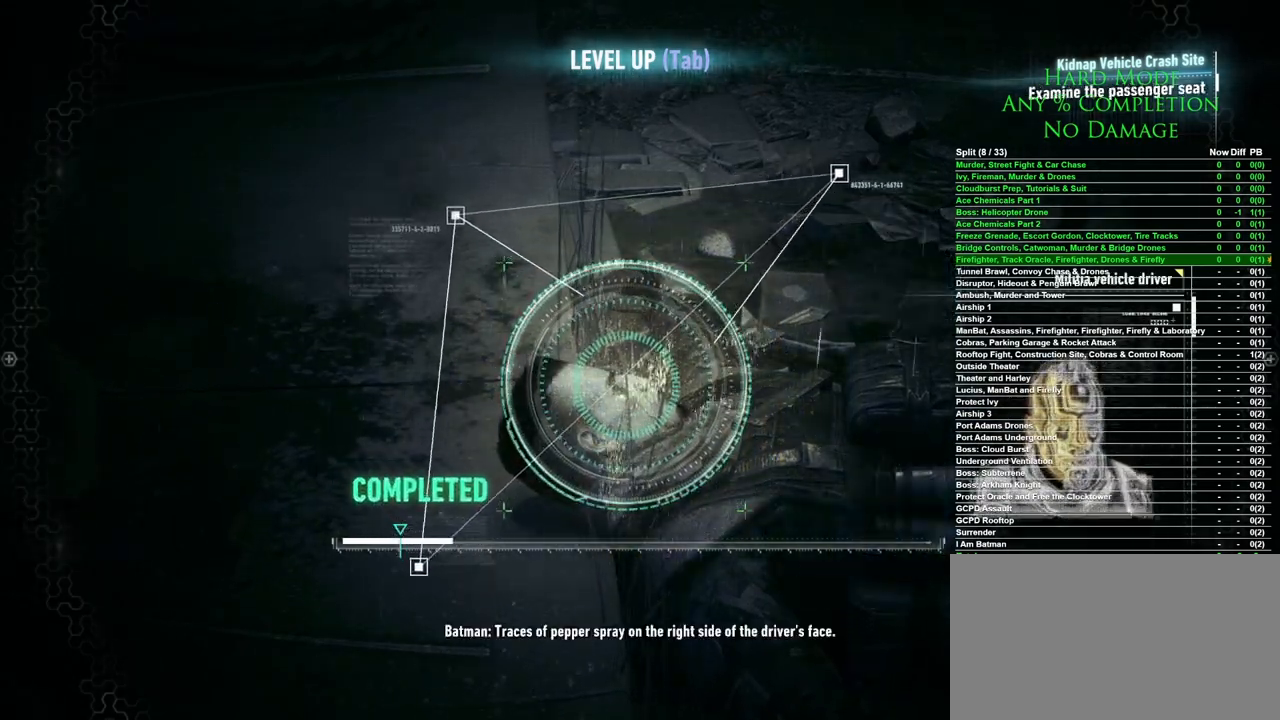
{"keys": [], "mouse": [], "events": []}
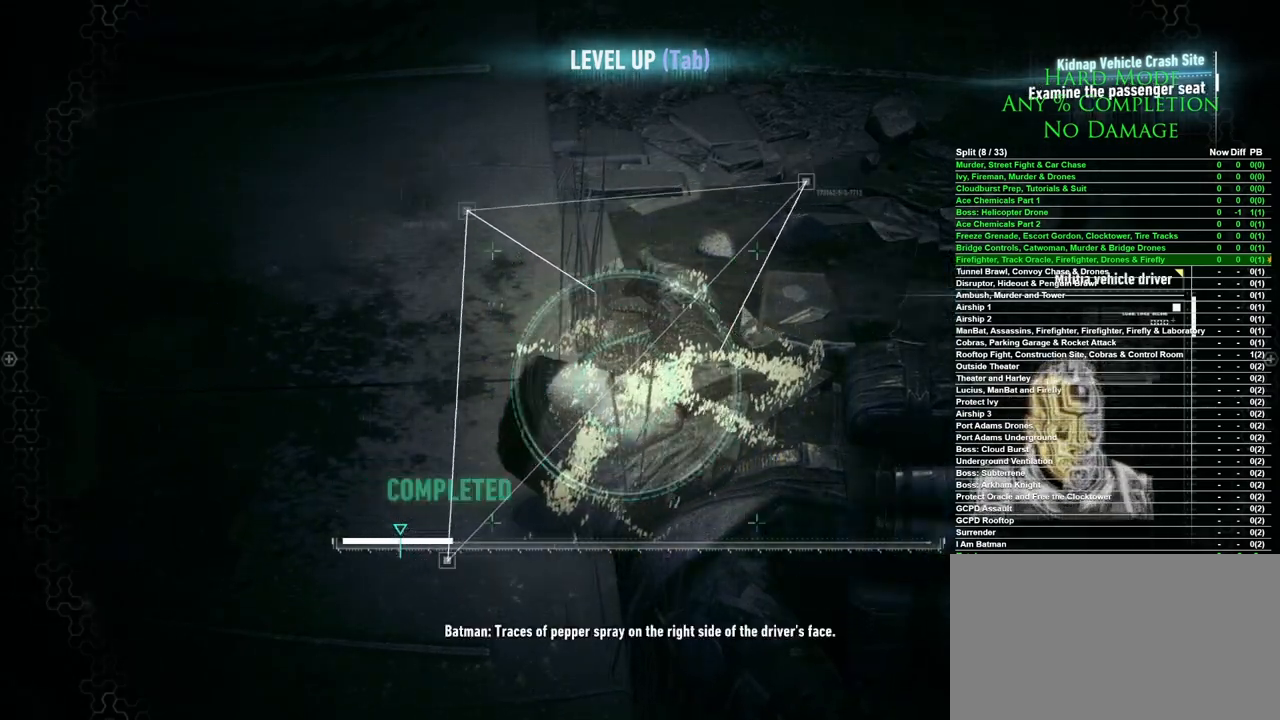
{"keys": [], "mouse": [], "events": []}
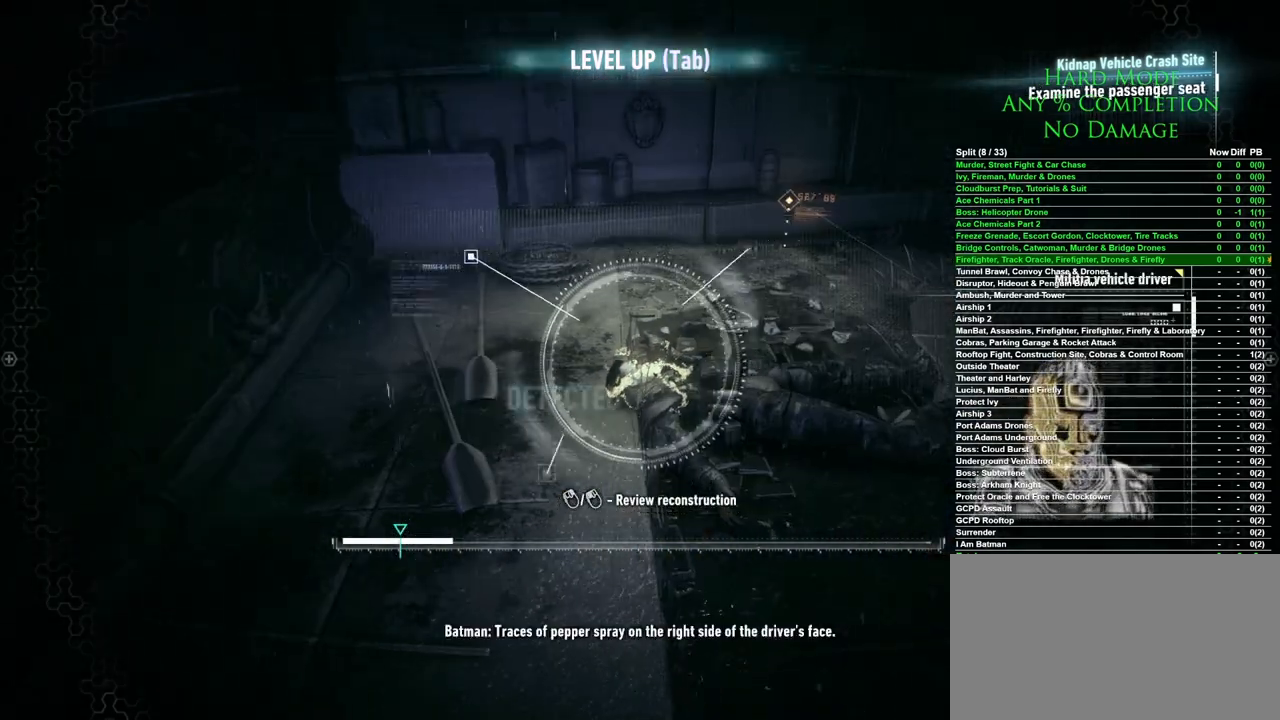
{"keys": ["x"], "mouse": [], "events": [[433, "x", "down"]]}
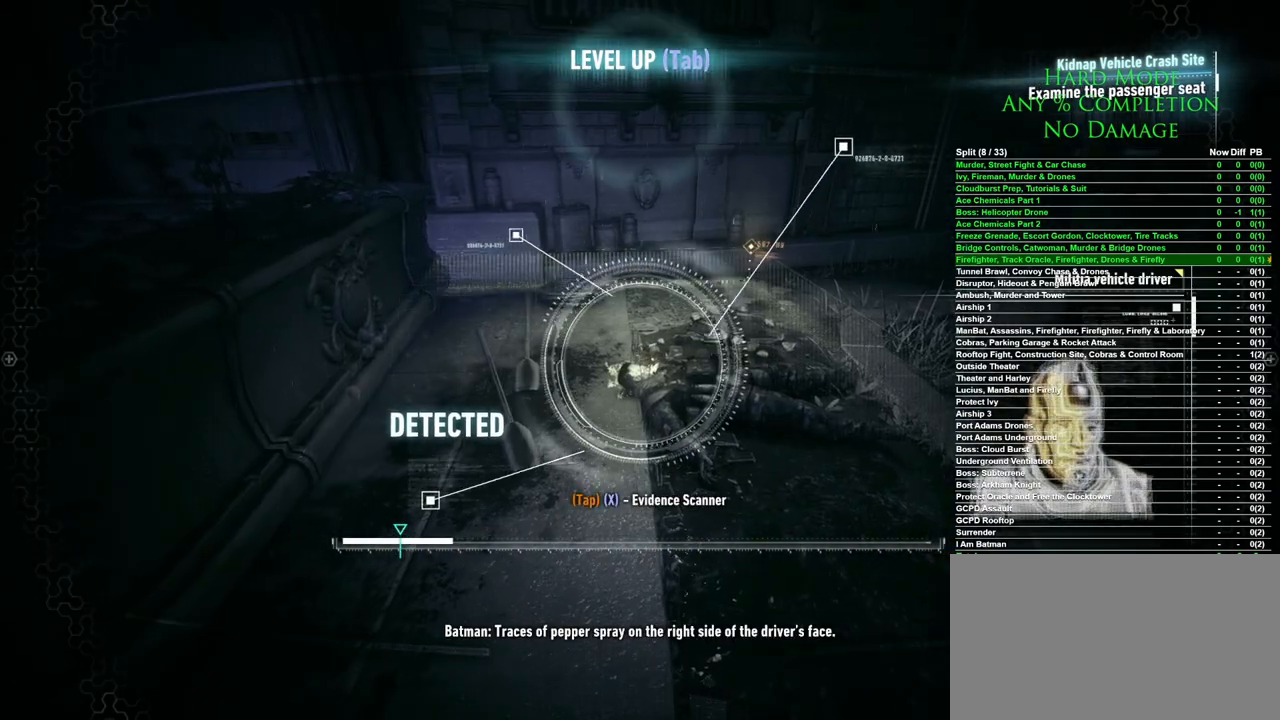
{"keys": ["a"], "mouse": [], "events": [[17, "x", "up"], [250, "a", "down"]]}
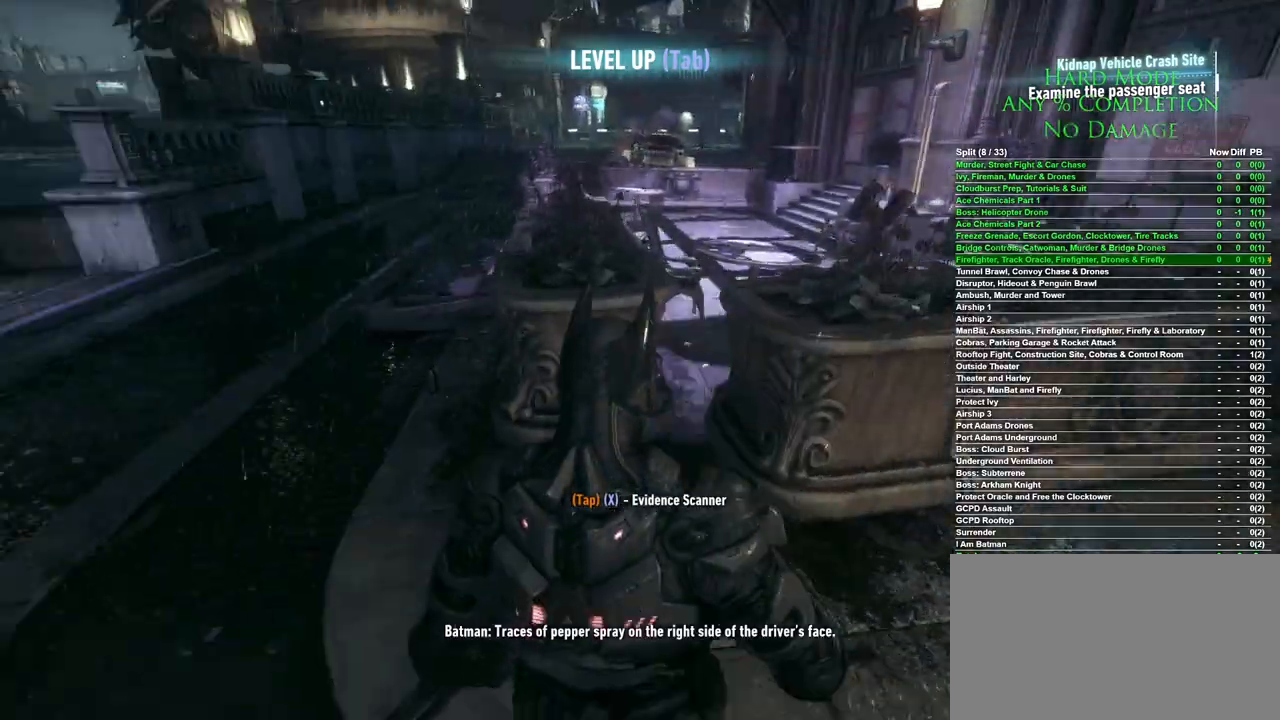
{"keys": ["space", "w"], "mouse": [], "events": [[133, "w", "down"], [417, "a", "up"], [467, "space", "down"]]}
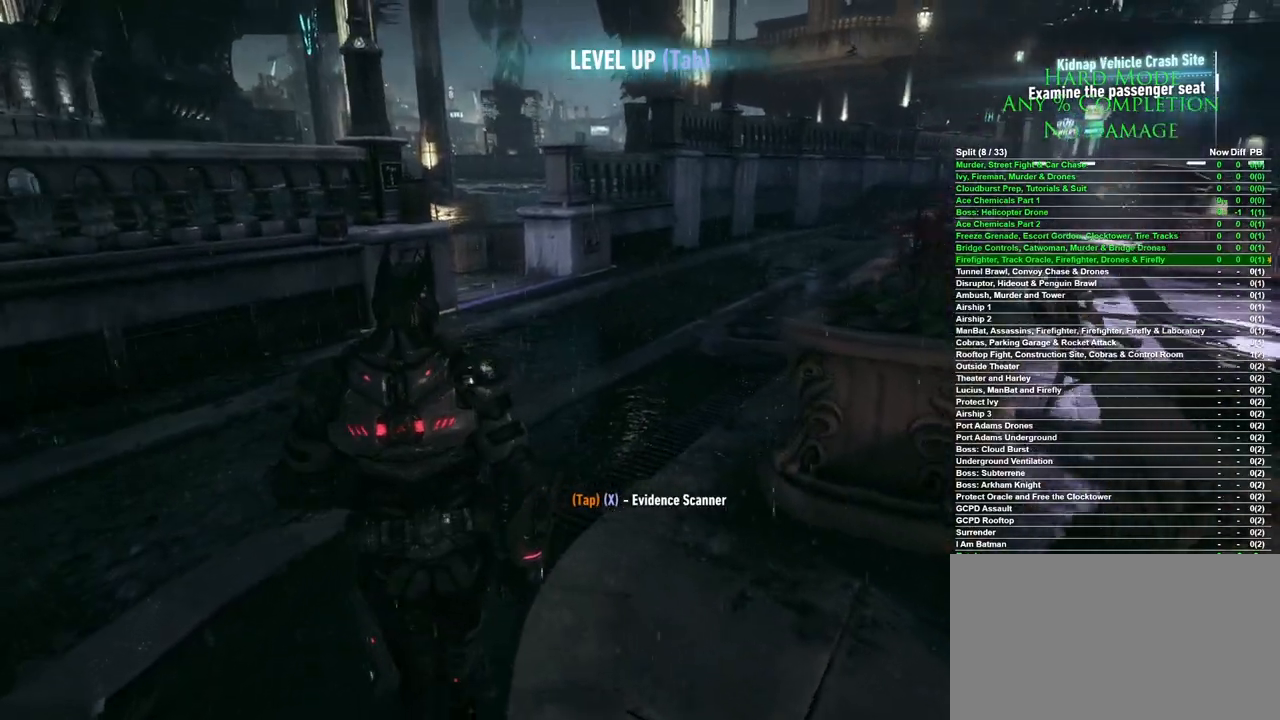
{"keys": ["space", "w"], "mouse": [], "events": []}
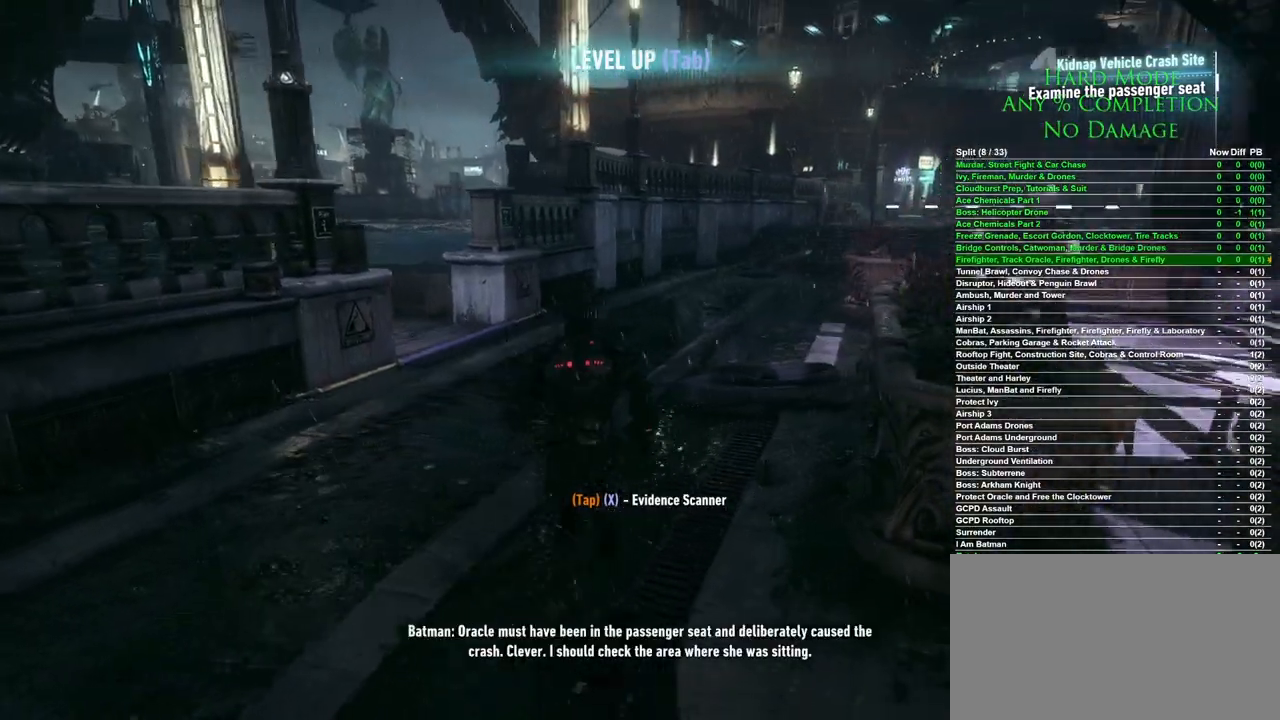
{"keys": ["space", "w"], "mouse": [], "events": []}
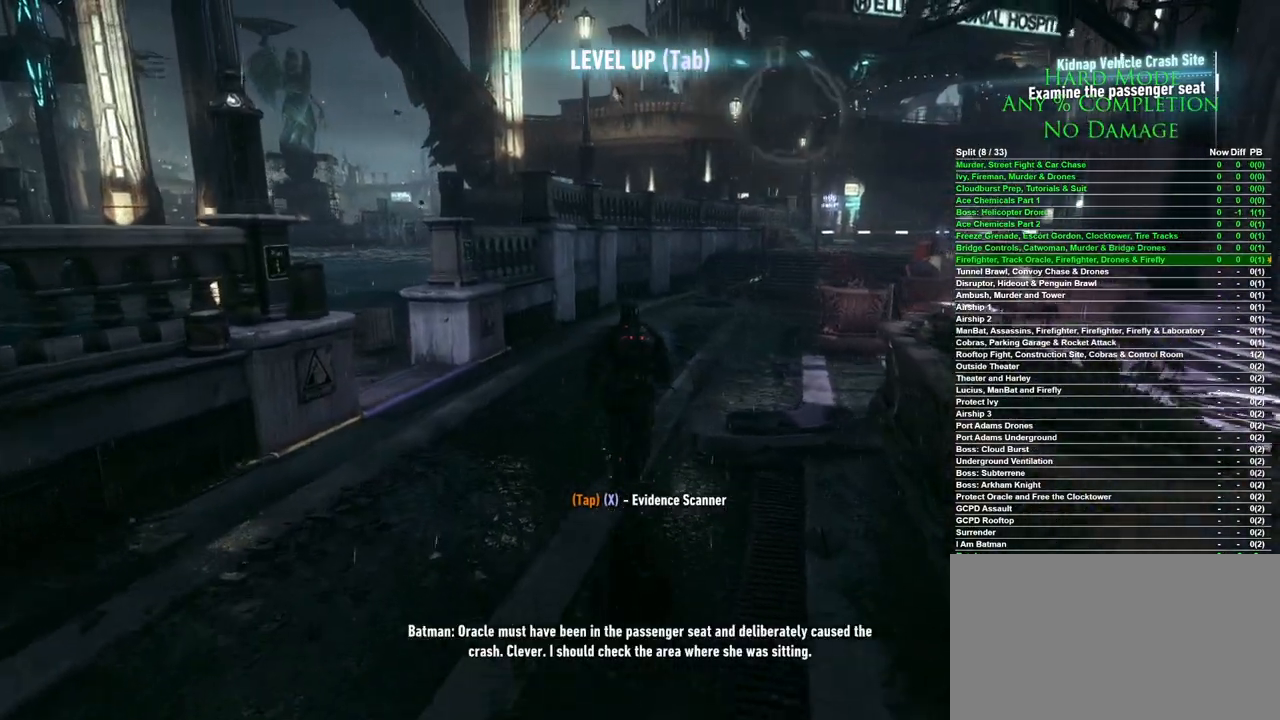
{"keys": ["space", "w"], "mouse": [], "events": []}
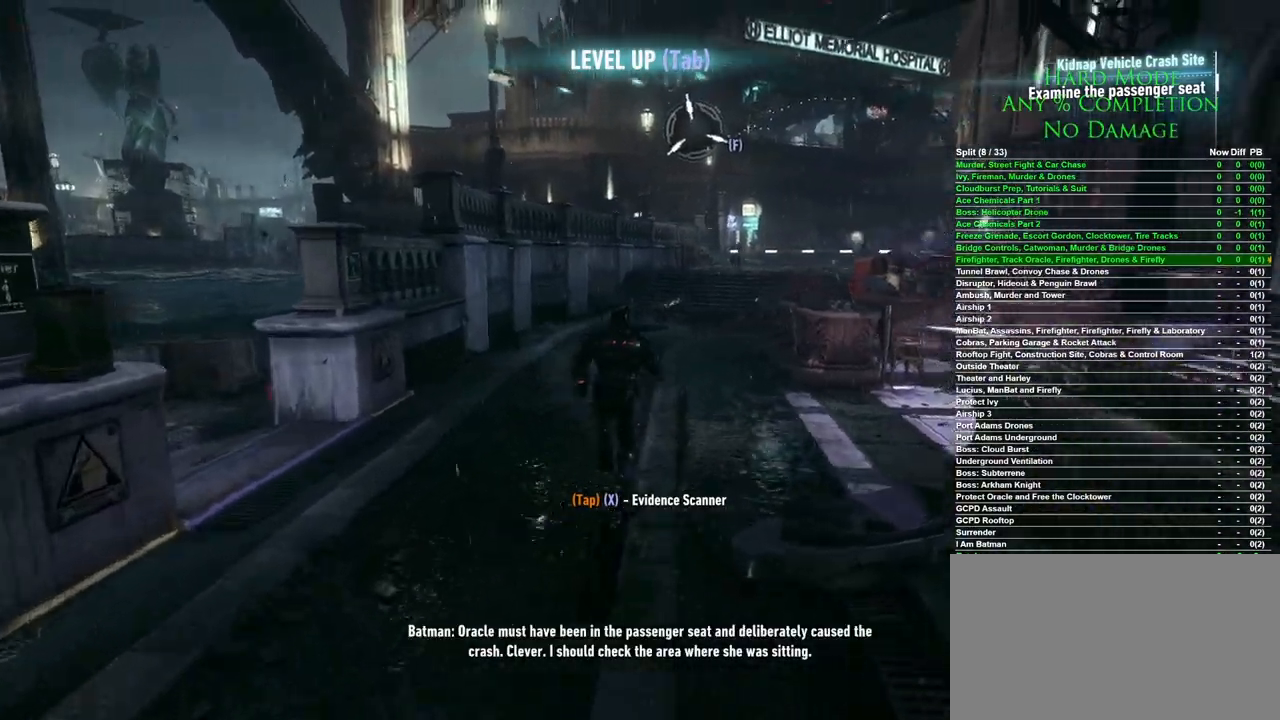
{"keys": ["space", "w"], "mouse": [], "events": []}